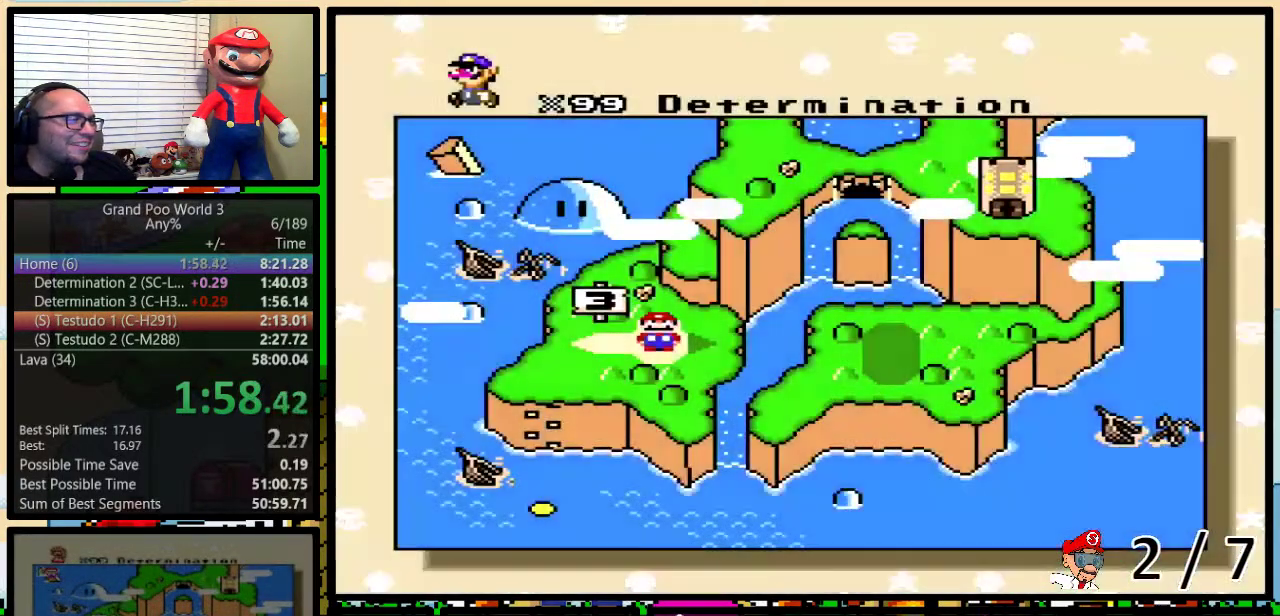
Gameplay with a controller (Nintendo layout); each line is a JSON object with the inputs held at the frame after it. "events" lists button and stick changes between this image and that frame as [ms after this image, input, new state], when the widget could be followed in between. Not read: L1 L3 R1 R3.
{"buttons": ["DPAD_RIGHT"], "events": [[67, "DPAD_RIGHT", "down"], [133, "DPAD_RIGHT", "up"], [217, "DPAD_RIGHT", "down"], [283, "DPAD_RIGHT", "up"], [333, "DPAD_RIGHT", "down"], [417, "DPAD_RIGHT", "up"], [483, "DPAD_RIGHT", "down"]]}
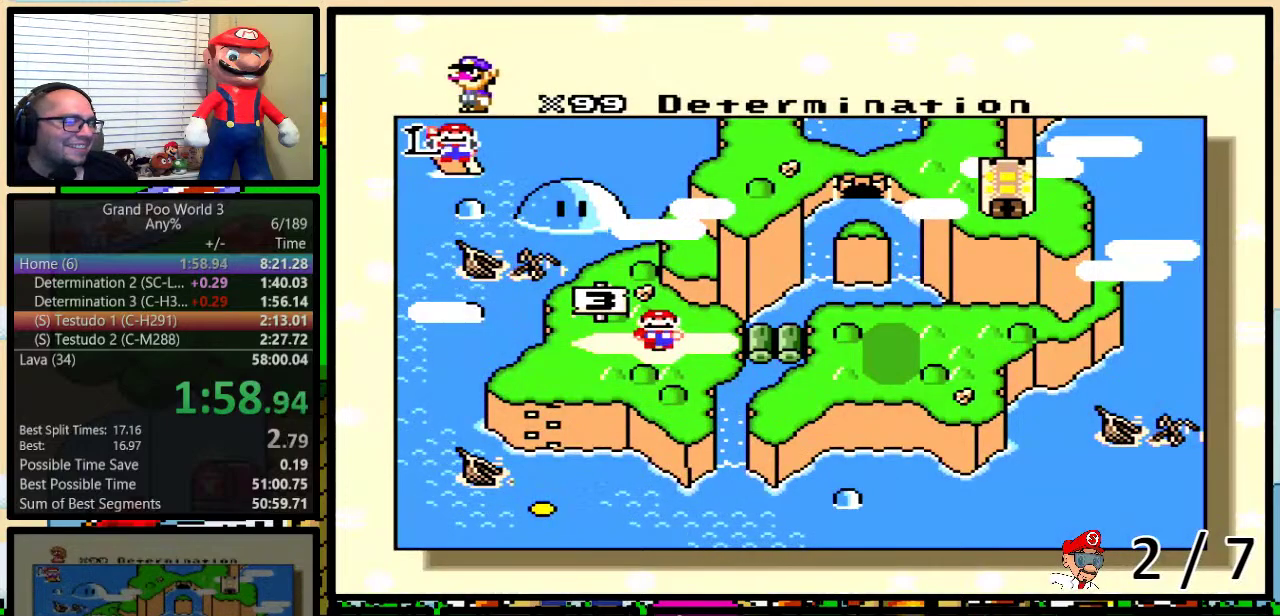
{"buttons": ["DPAD_RIGHT"], "events": [[250, "DPAD_RIGHT", "up"], [300, "DPAD_RIGHT", "down"], [367, "DPAD_RIGHT", "up"], [433, "DPAD_RIGHT", "down"]]}
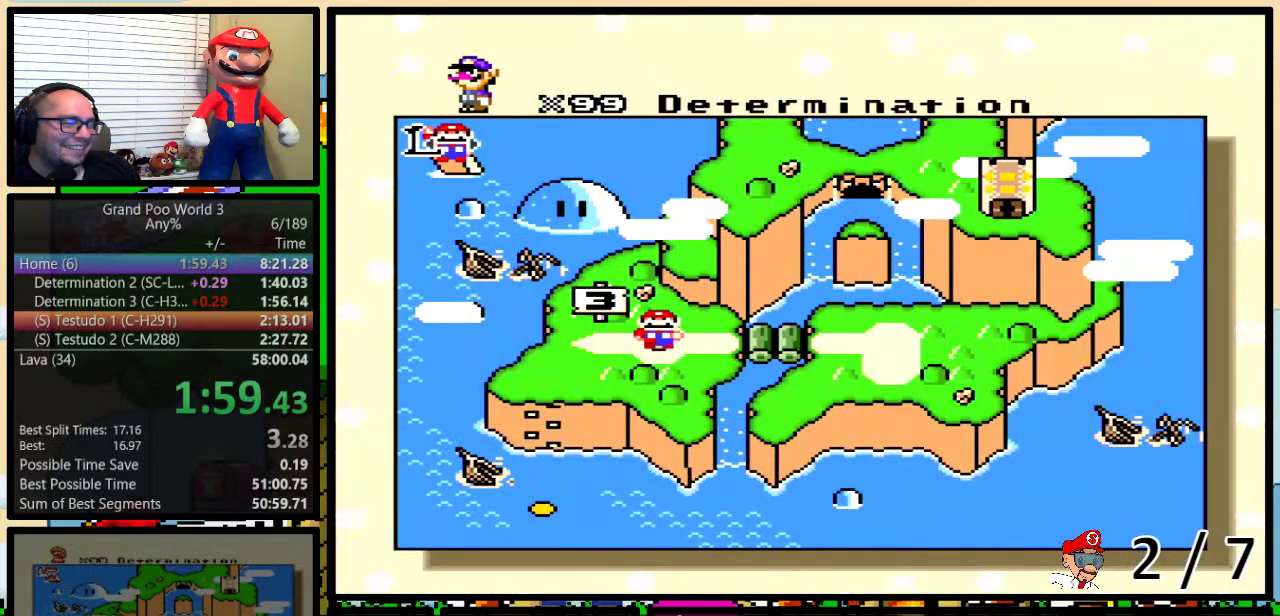
{"buttons": [], "events": [[33, "DPAD_RIGHT", "up"], [100, "DPAD_RIGHT", "down"], [183, "DPAD_RIGHT", "up"], [250, "DPAD_RIGHT", "down"], [317, "DPAD_RIGHT", "up"], [367, "DPAD_RIGHT", "down"], [500, "DPAD_RIGHT", "up"]]}
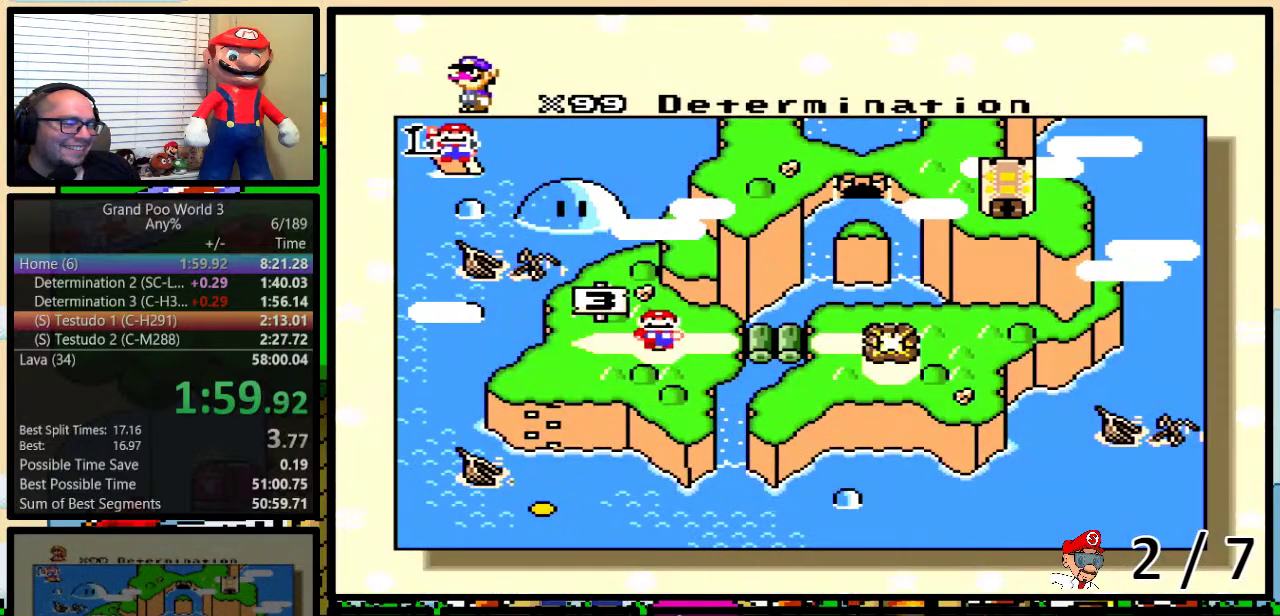
{"buttons": ["DPAD_RIGHT"], "events": [[33, "DPAD_RIGHT", "down"], [133, "DPAD_RIGHT", "up"], [200, "DPAD_RIGHT", "down"], [283, "DPAD_RIGHT", "up"], [350, "DPAD_RIGHT", "down"], [450, "DPAD_RIGHT", "up"], [500, "DPAD_RIGHT", "down"]]}
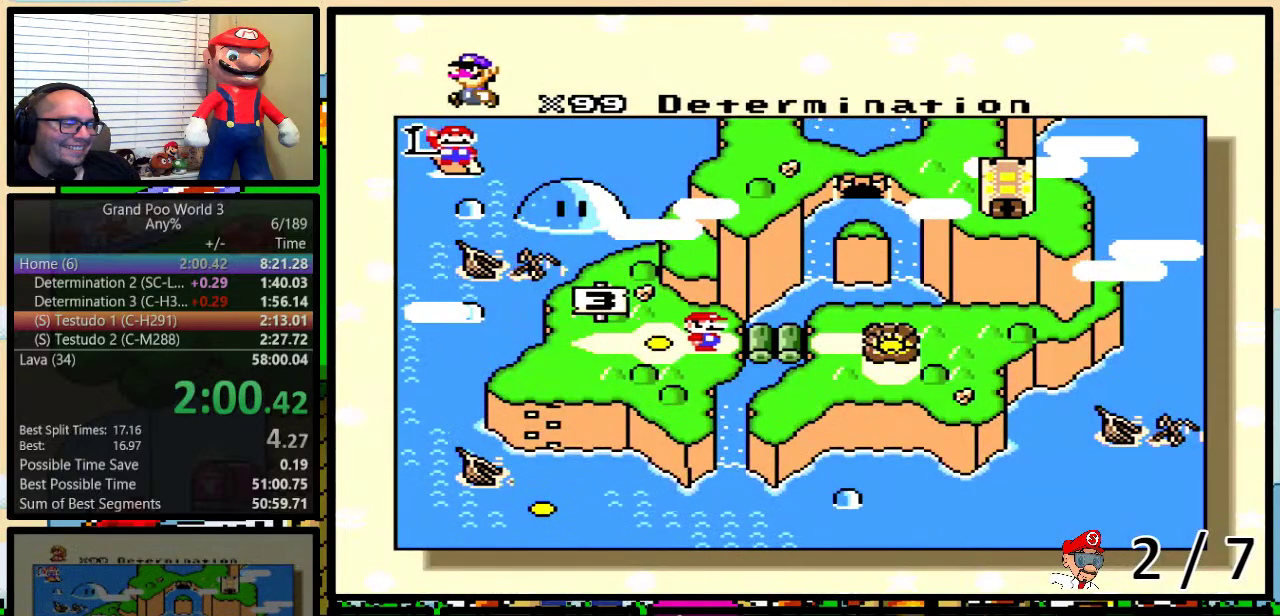
{"buttons": [], "events": [[67, "DPAD_RIGHT", "up"], [133, "DPAD_RIGHT", "down"], [250, "DPAD_RIGHT", "up"]]}
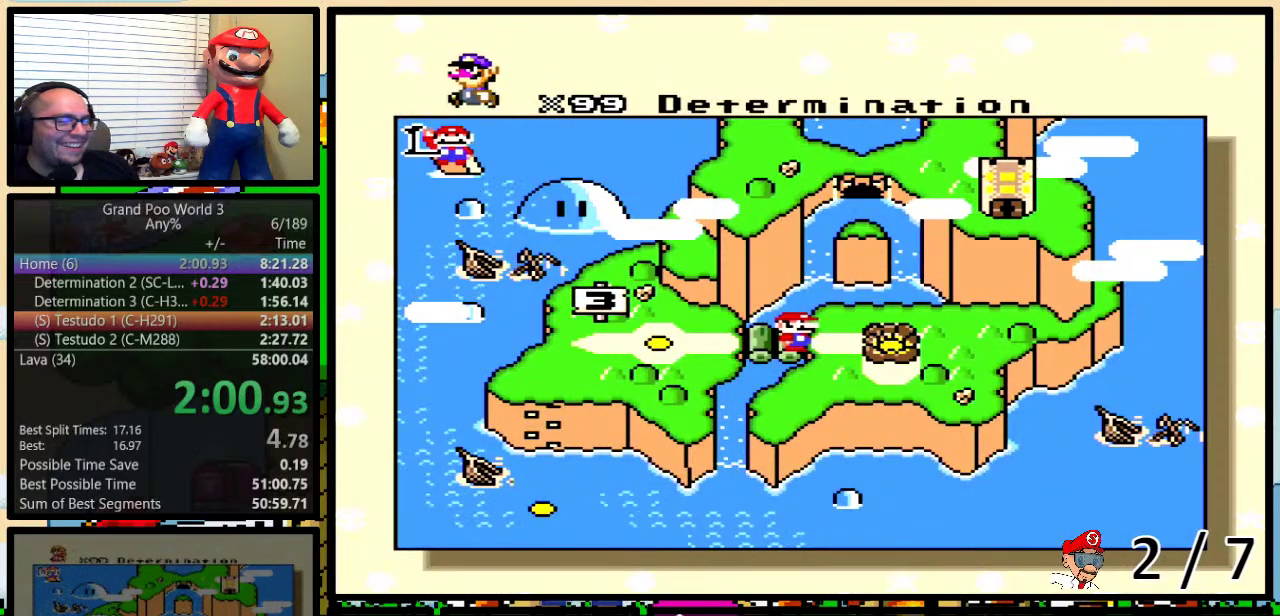
{"buttons": ["A", "Y"], "events": [[350, "A", "down"], [350, "B", "down"], [417, "A", "up"], [417, "B", "up"], [417, "X", "down"], [450, "Y", "down"], [500, "A", "down"], [500, "X", "up"]]}
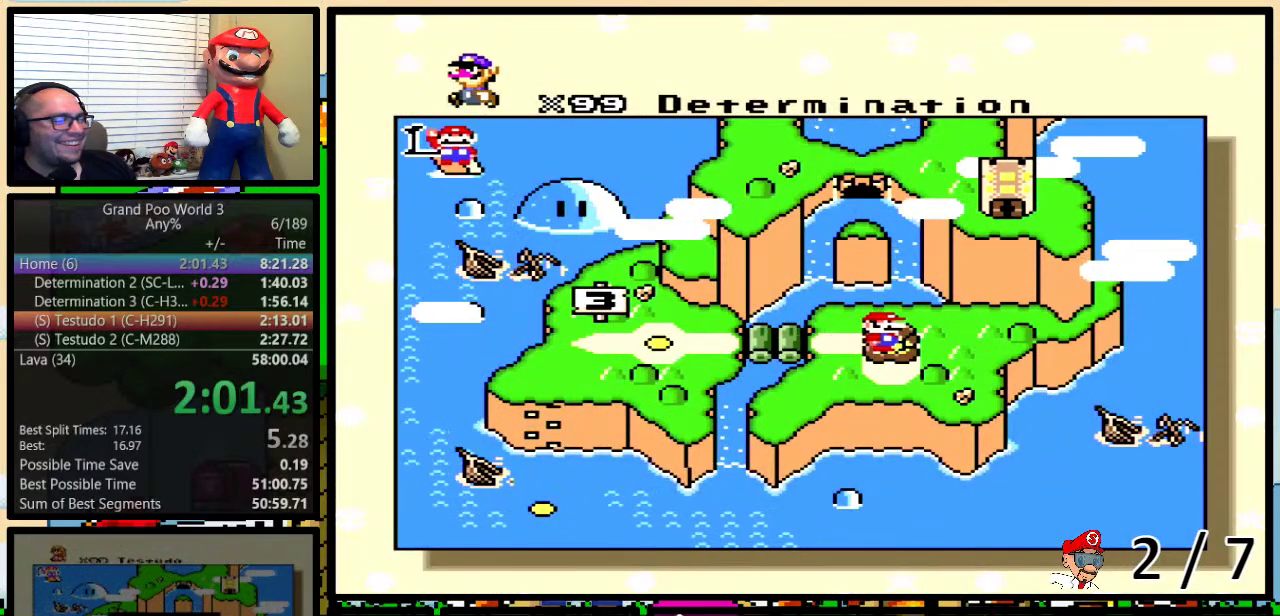
{"buttons": ["B", "X", "Y"], "events": [[100, "A", "up"], [100, "X", "down"], [167, "B", "down"], [167, "Y", "up"], [183, "A", "down"], [183, "X", "up"], [217, "B", "up"], [217, "Y", "down"], [250, "A", "up"], [250, "X", "down"], [283, "B", "down"], [283, "Y", "up"], [350, "B", "up"], [350, "Y", "down"], [383, "A", "down"], [383, "X", "up"], [400, "B", "down"], [433, "A", "up"], [433, "X", "down"], [433, "Y", "up"], [500, "Y", "down"]]}
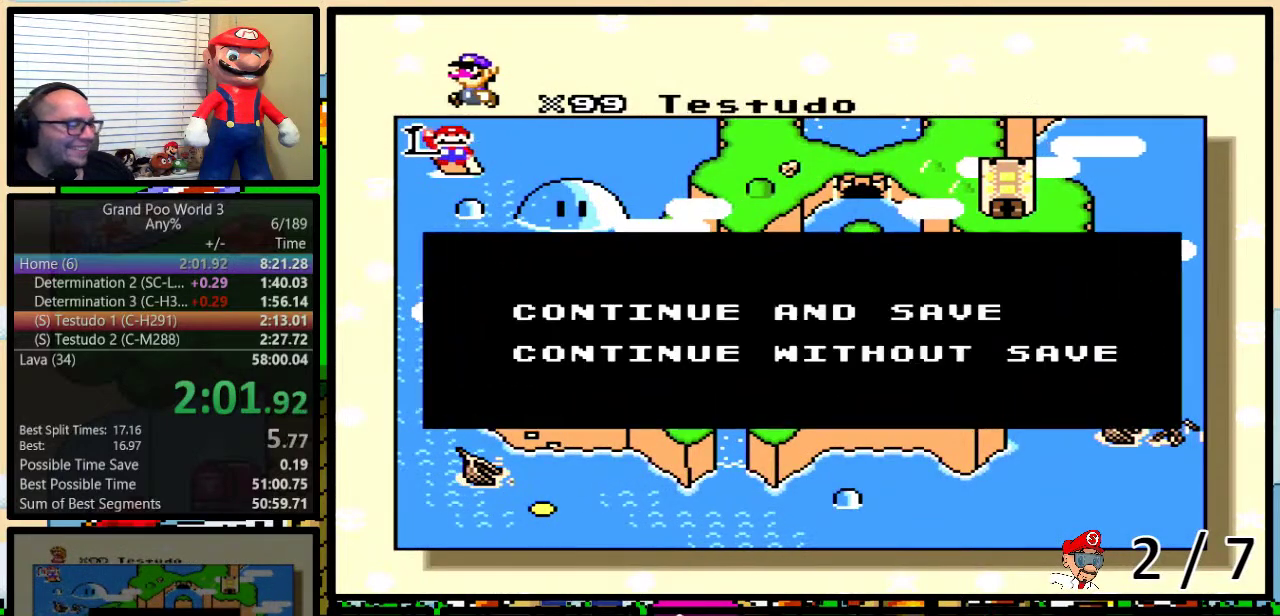
{"buttons": ["A"], "events": [[33, "B", "up"], [33, "X", "up"], [67, "A", "down"], [67, "Y", "up"], [133, "A", "up"], [133, "X", "down"], [217, "X", "up"], [217, "Y", "down"], [250, "A", "down"], [317, "A", "up"], [317, "B", "down"], [317, "X", "down"], [367, "B", "up"], [367, "Y", "up"], [417, "A", "down"], [417, "X", "up"]]}
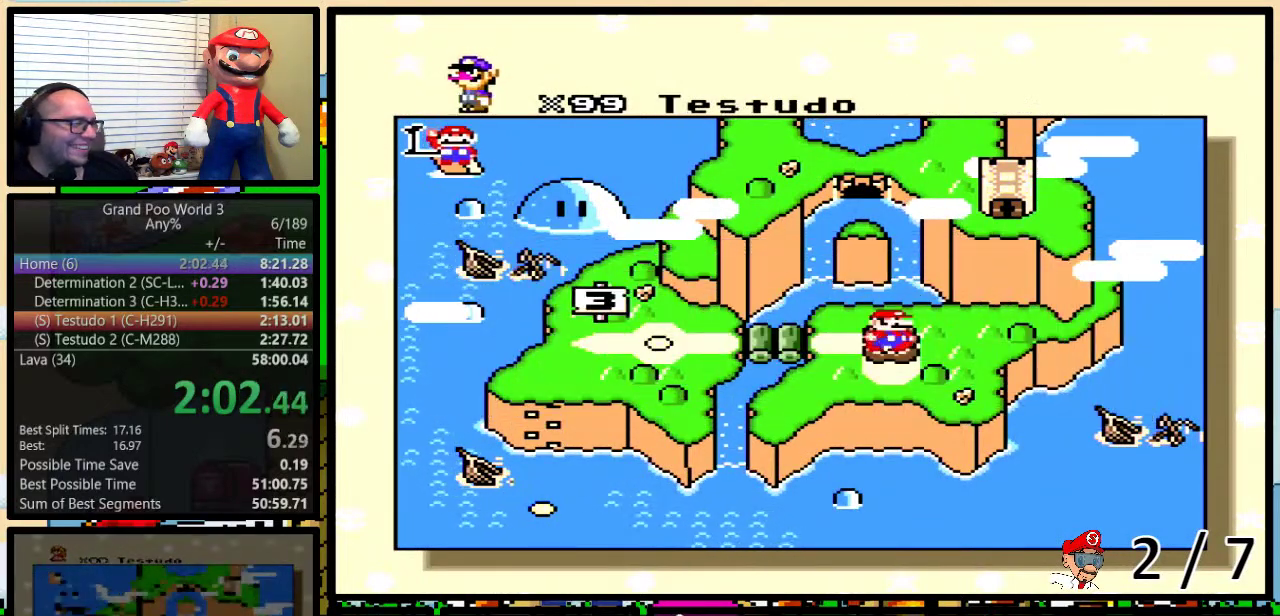
{"buttons": ["Y"], "events": [[33, "A", "up"], [33, "X", "down"], [117, "X", "up"], [117, "Y", "down"], [183, "X", "down"], [183, "Y", "up"], [283, "X", "up"], [317, "A", "down"], [350, "Y", "down"], [367, "A", "up"], [367, "X", "down"], [483, "X", "up"]]}
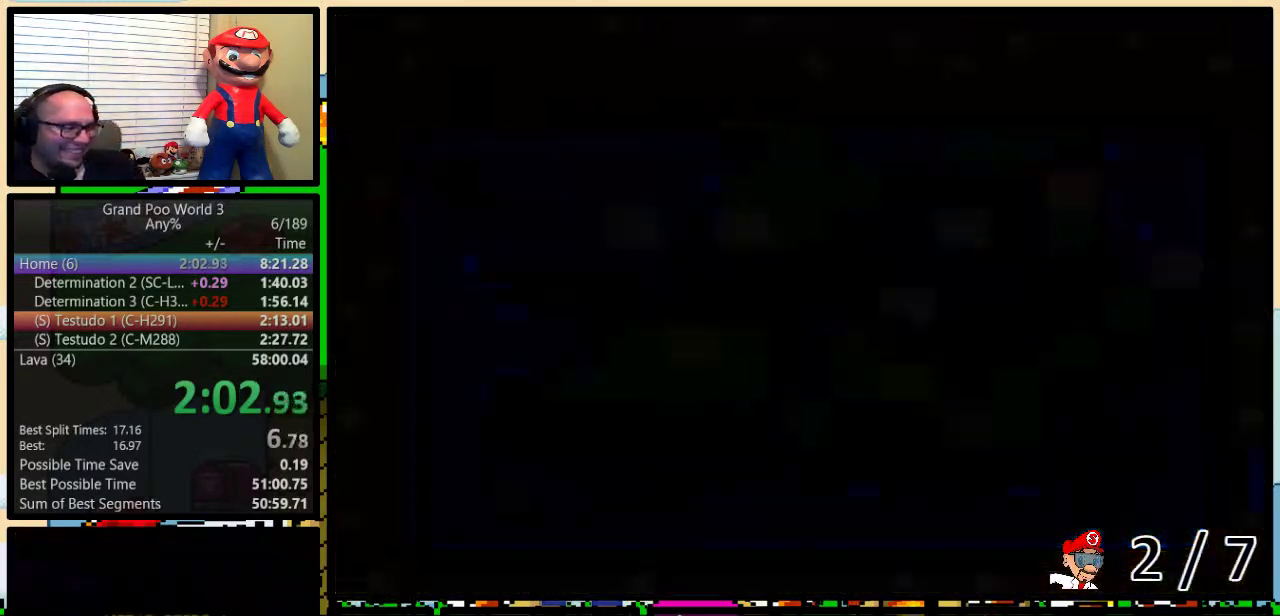
{"buttons": [], "events": [[17, "A", "down"], [50, "B", "down"], [200, "A", "up"], [217, "X", "down"], [217, "Y", "up"], [267, "B", "up"], [333, "X", "up"]]}
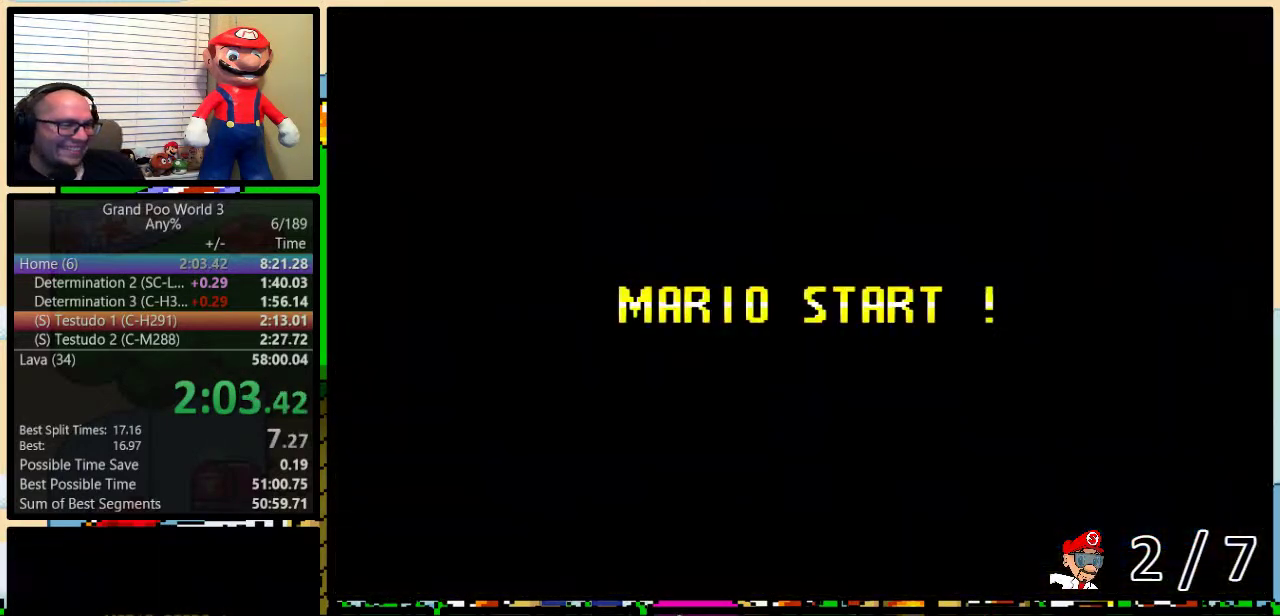
{"buttons": [], "events": [[67, "Y", "down"], [167, "B", "down"], [200, "Y", "up"], [317, "Y", "down"], [383, "Y", "up"], [500, "B", "up"]]}
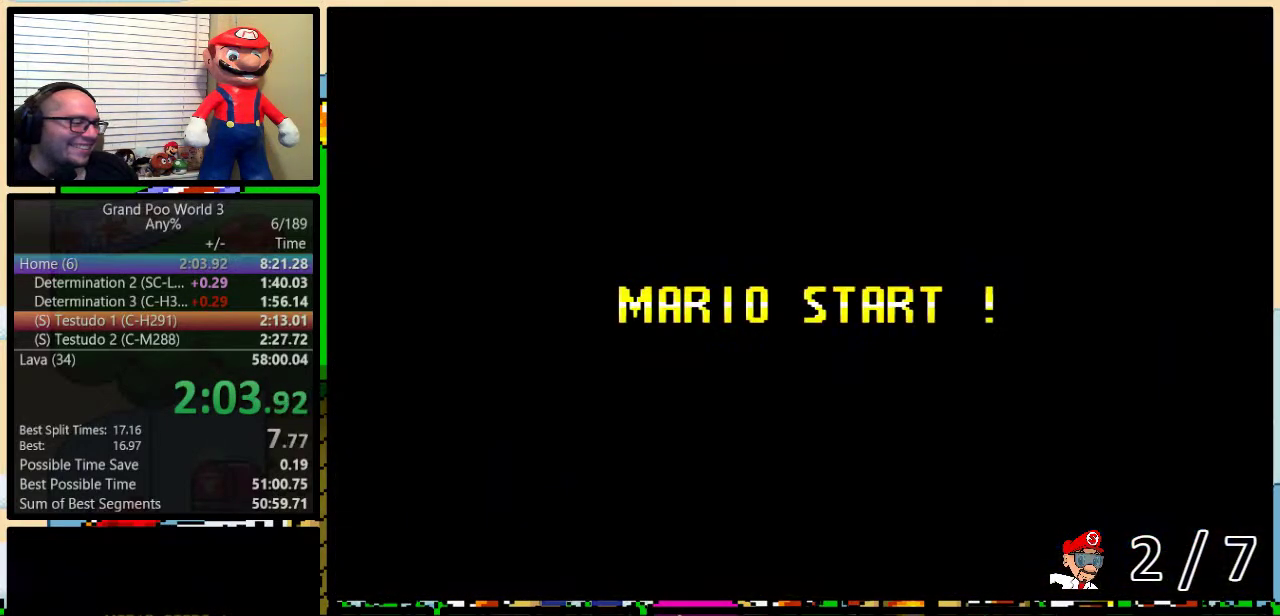
{"buttons": ["B", "Y"], "events": [[133, "Y", "down"], [283, "B", "down"]]}
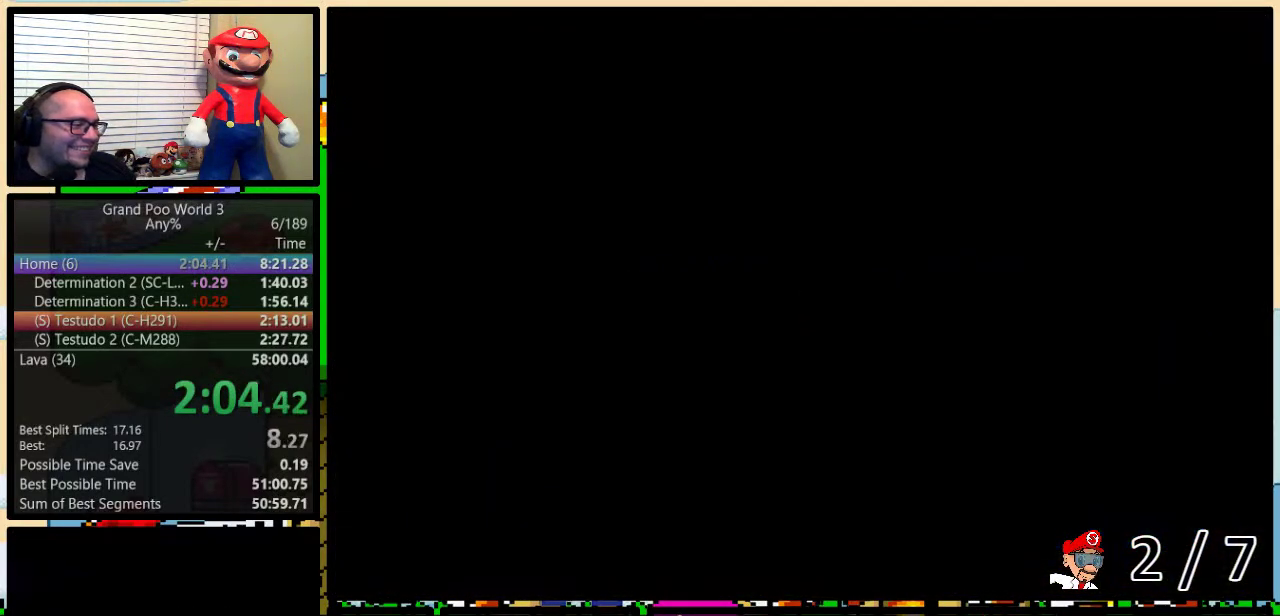
{"buttons": ["B", "Y"], "events": []}
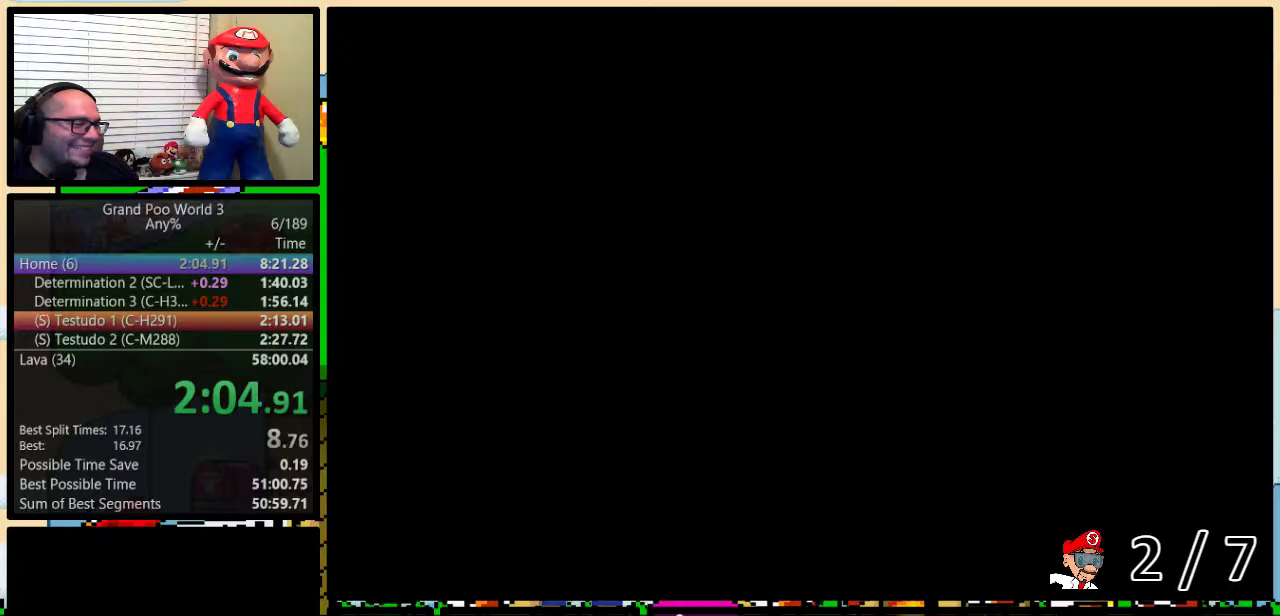
{"buttons": ["B", "Y", "DPAD_UP", "DPAD_RIGHT"], "events": [[17, "DPAD_RIGHT", "down"], [200, "DPAD_UP", "down"]]}
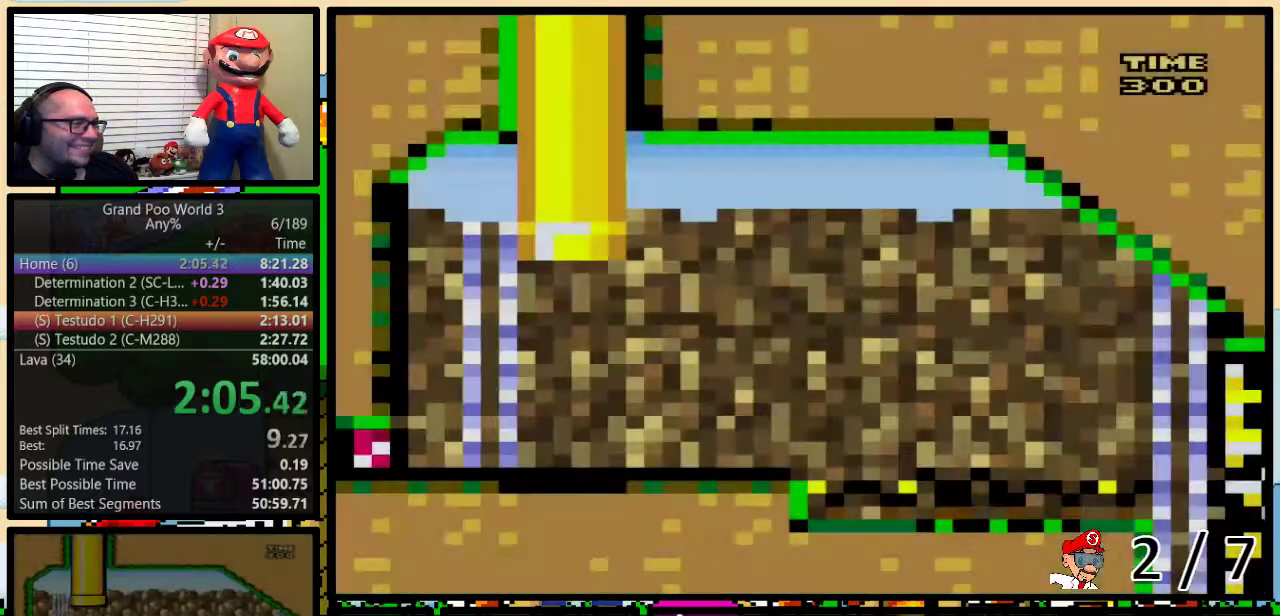
{"buttons": ["Y", "DPAD_RIGHT"], "events": [[117, "B", "up"], [117, "DPAD_UP", "up"]]}
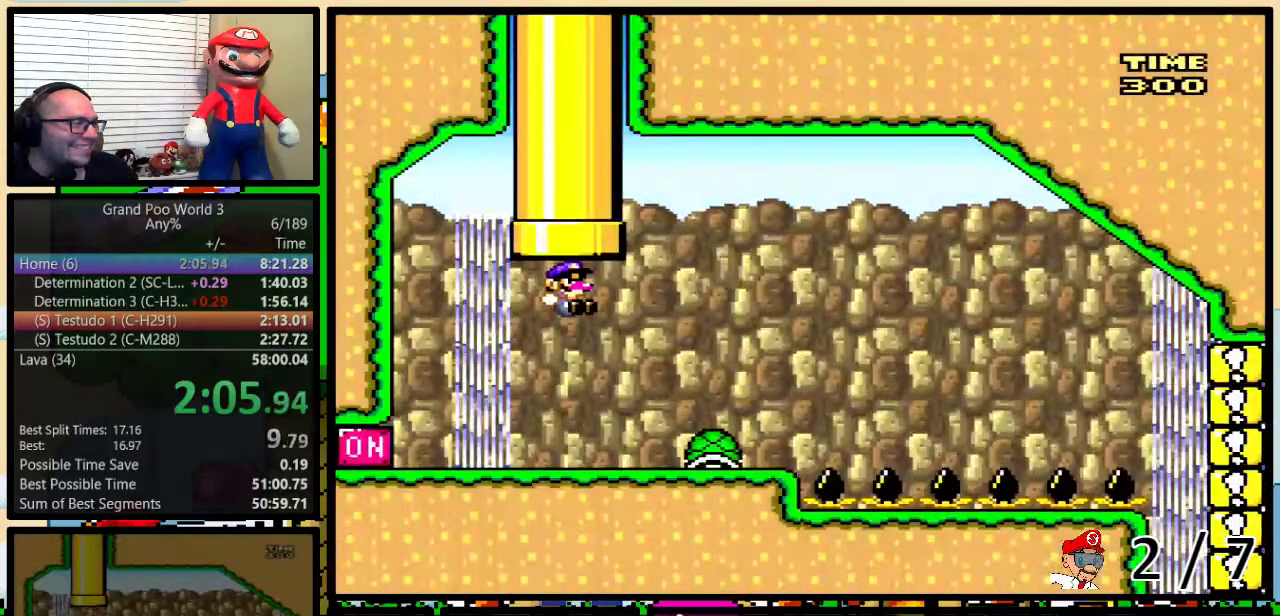
{"buttons": ["Y", "DPAD_LEFT"], "events": [[150, "DPAD_UP", "down"], [283, "DPAD_LEFT", "down"], [283, "DPAD_RIGHT", "up"], [283, "DPAD_UP", "up"]]}
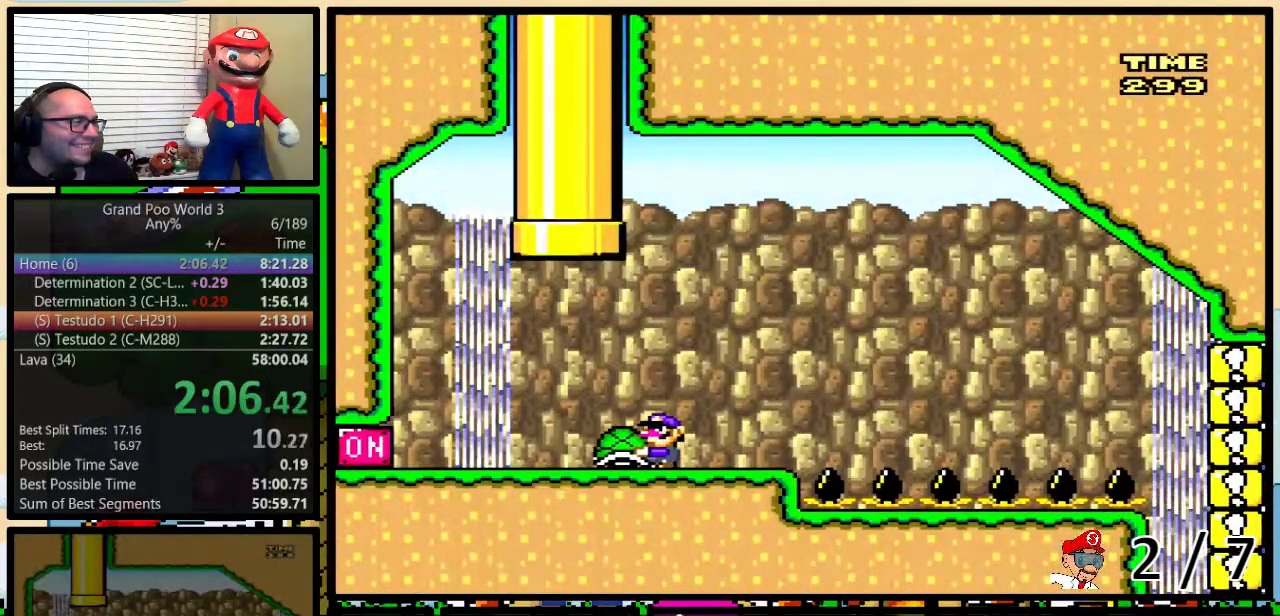
{"buttons": ["Y", "DPAD_RIGHT"], "events": [[250, "DPAD_LEFT", "up"], [250, "Y", "up"], [300, "DPAD_RIGHT", "down"], [333, "Y", "down"]]}
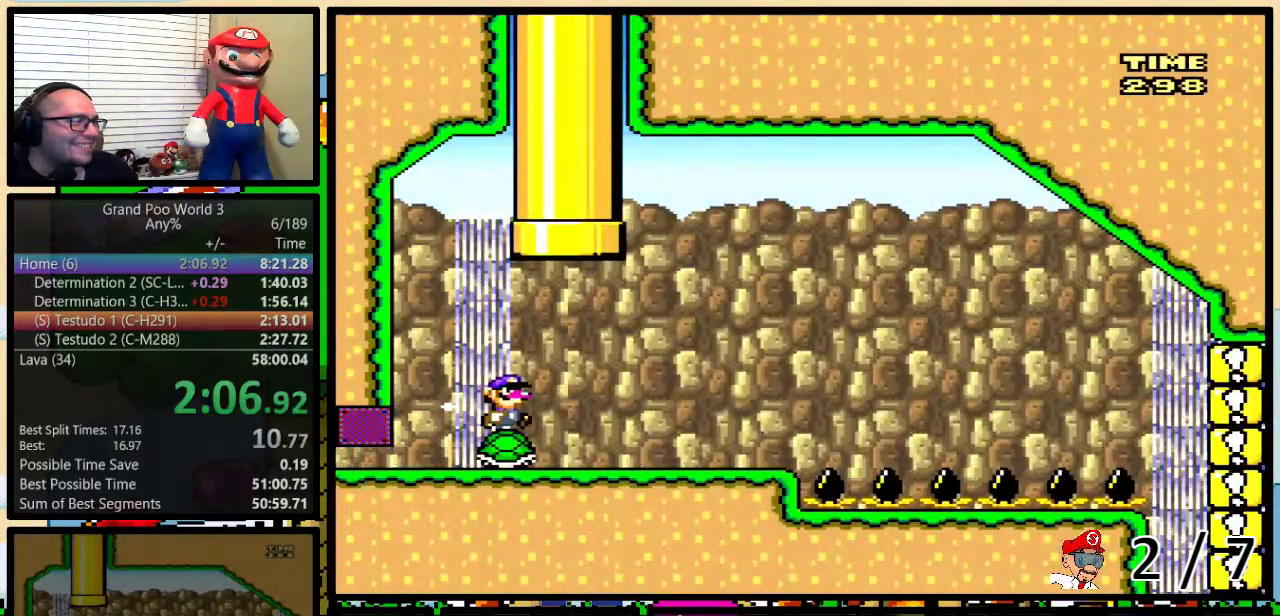
{"buttons": ["Y", "DPAD_RIGHT"], "events": []}
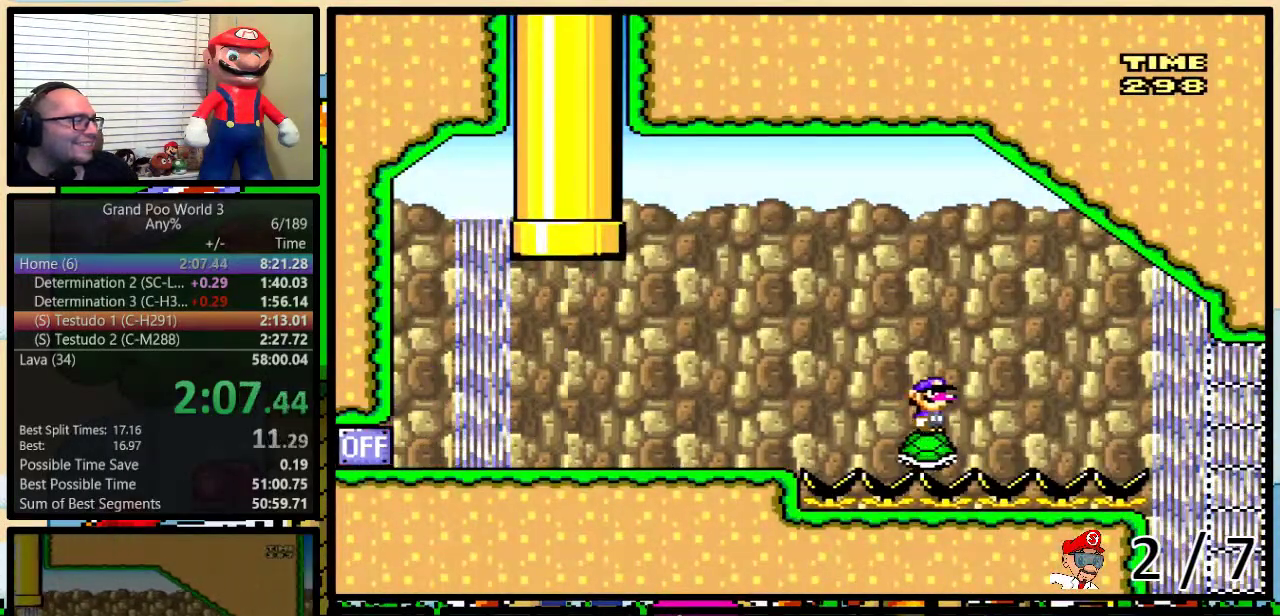
{"buttons": ["Y", "DPAD_RIGHT"], "events": []}